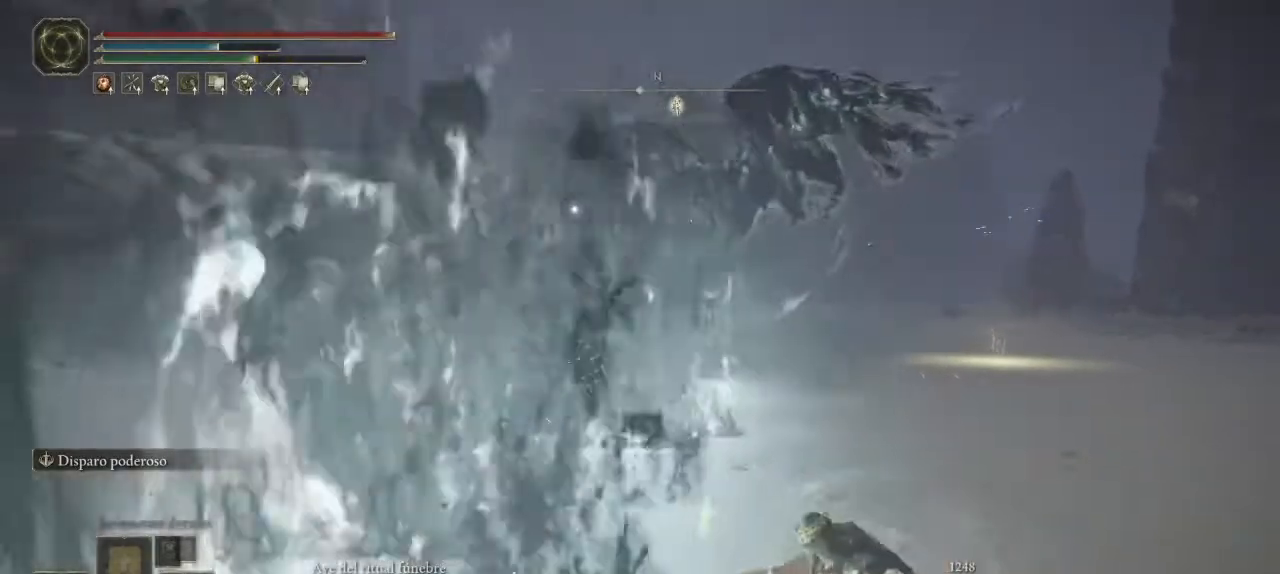
Gameplay with a controller (Xbox layout); each line is a JSON object with the inputs held at the frame after it. "events" lists button and stick changes between this image and that frame as [ms after this image, input, new state], when the widget could be followed in between.
{"buttons": [], "left_stick": "down", "right_stick": "center", "events": [[183, "left_stick", "down-right"], [450, "left_stick", "down"]]}
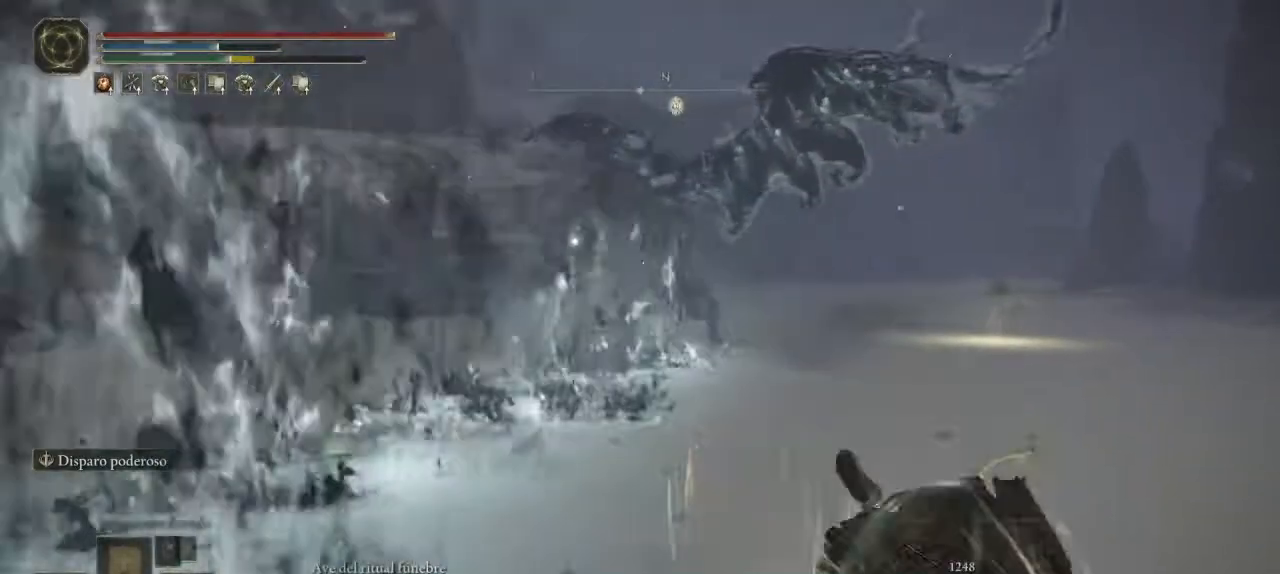
{"buttons": ["B"], "left_stick": "down", "right_stick": "center"}
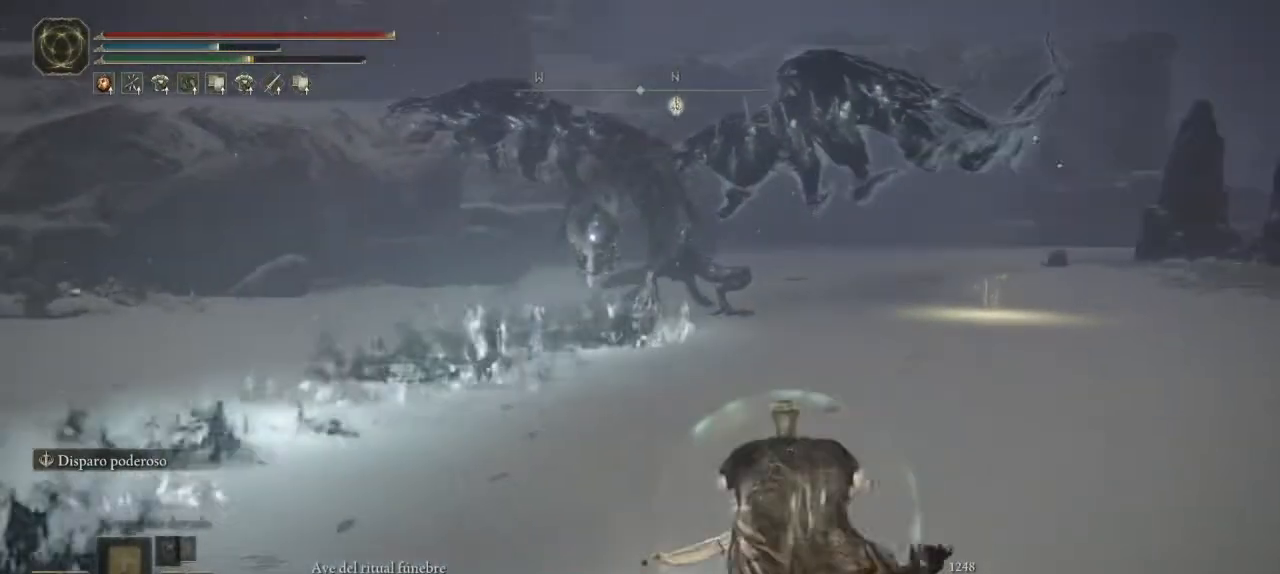
{"buttons": ["B"], "left_stick": "down", "right_stick": "center", "events": []}
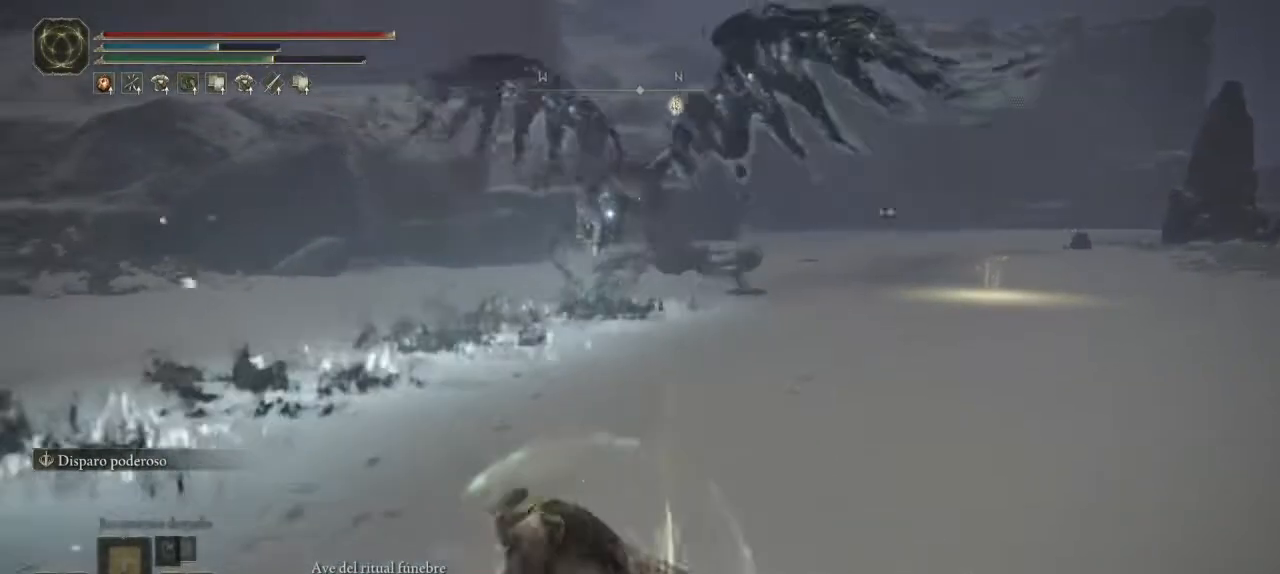
{"buttons": ["B"], "left_stick": "down-left", "right_stick": "center", "events": [[33, "left_stick", "down-left"]]}
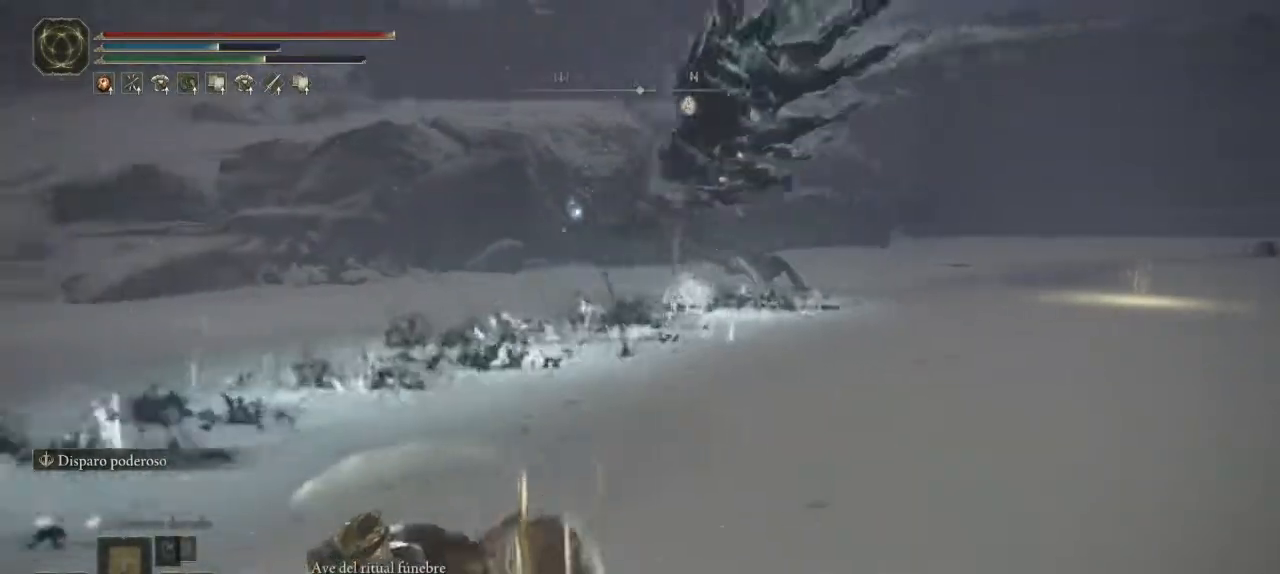
{"buttons": ["B"], "left_stick": "down-left", "right_stick": "center", "events": []}
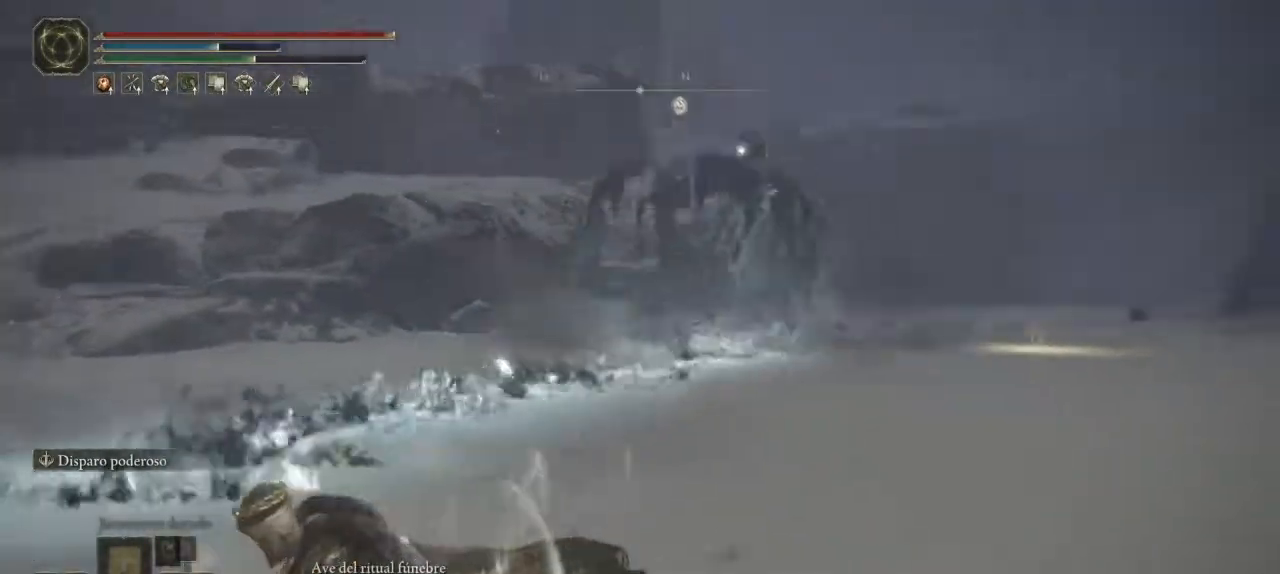
{"buttons": ["B"], "left_stick": "down", "right_stick": "center", "events": [[317, "left_stick", "down"]]}
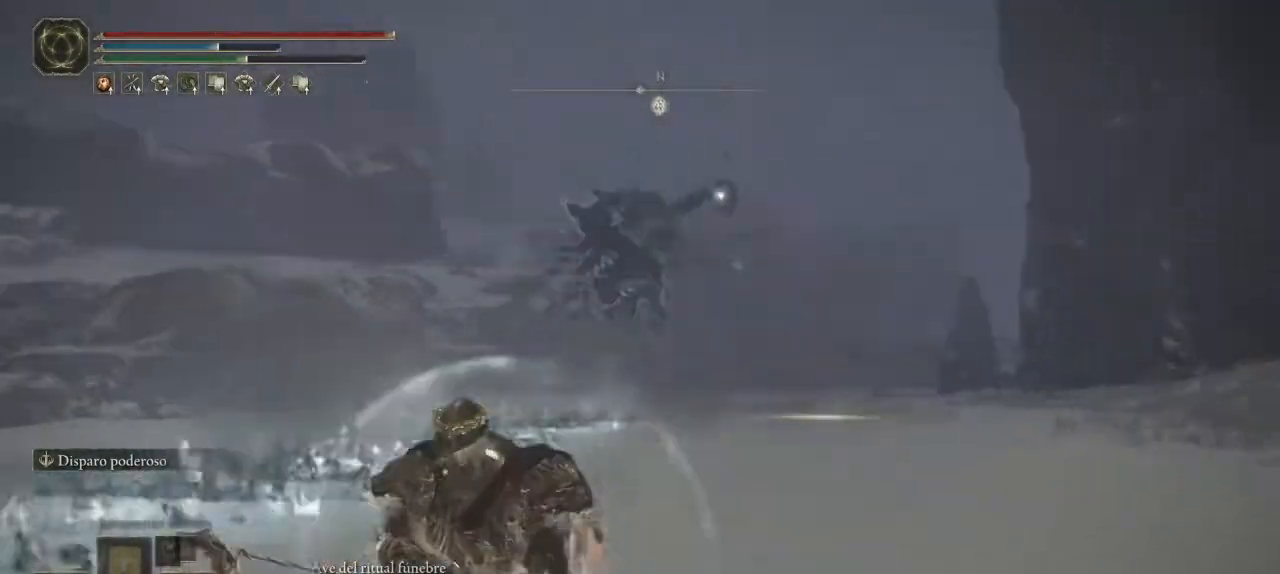
{"buttons": ["B"], "left_stick": "down", "right_stick": "center", "events": []}
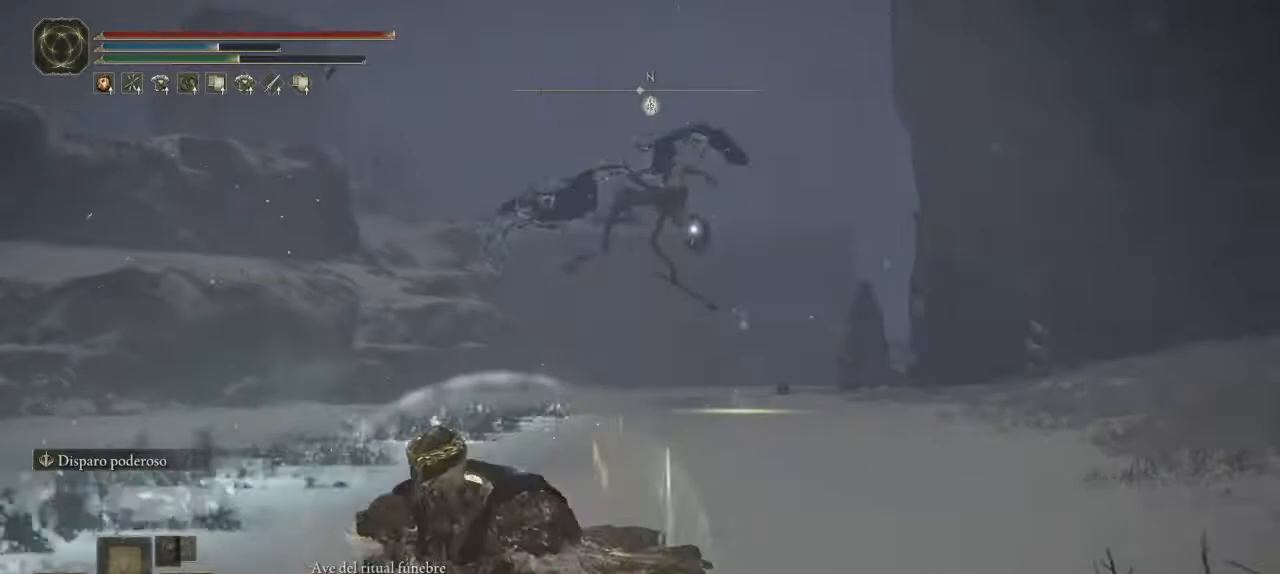
{"buttons": ["B"], "left_stick": "down", "right_stick": "center", "events": []}
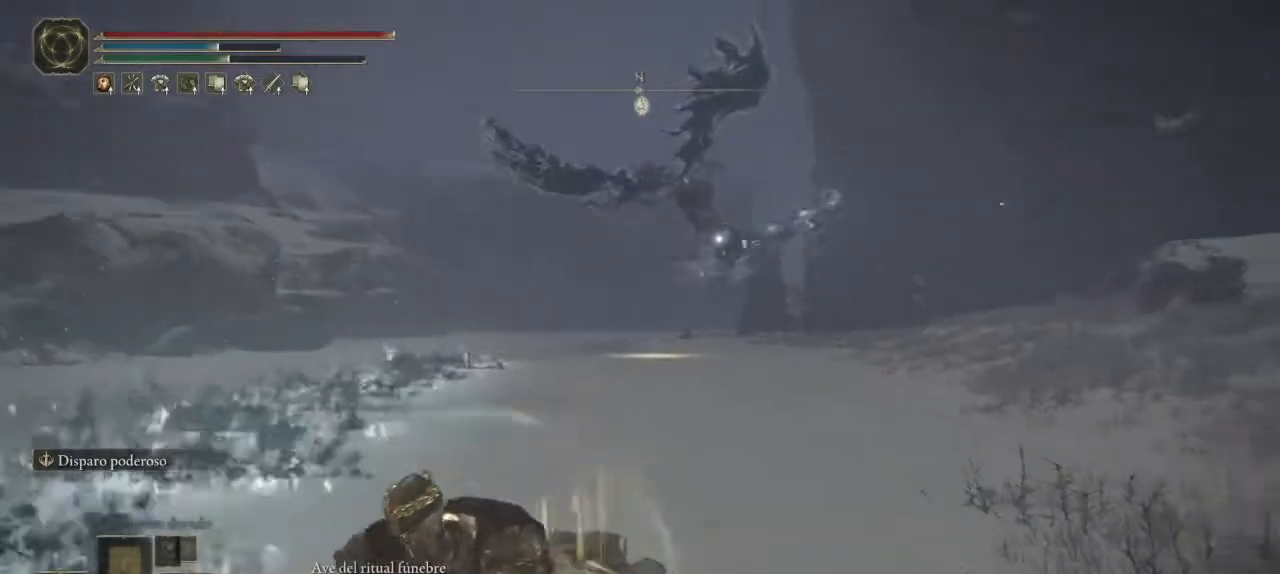
{"buttons": ["B"], "left_stick": "down", "right_stick": "center", "events": [[400, "B", "up"], [467, "B", "down"]]}
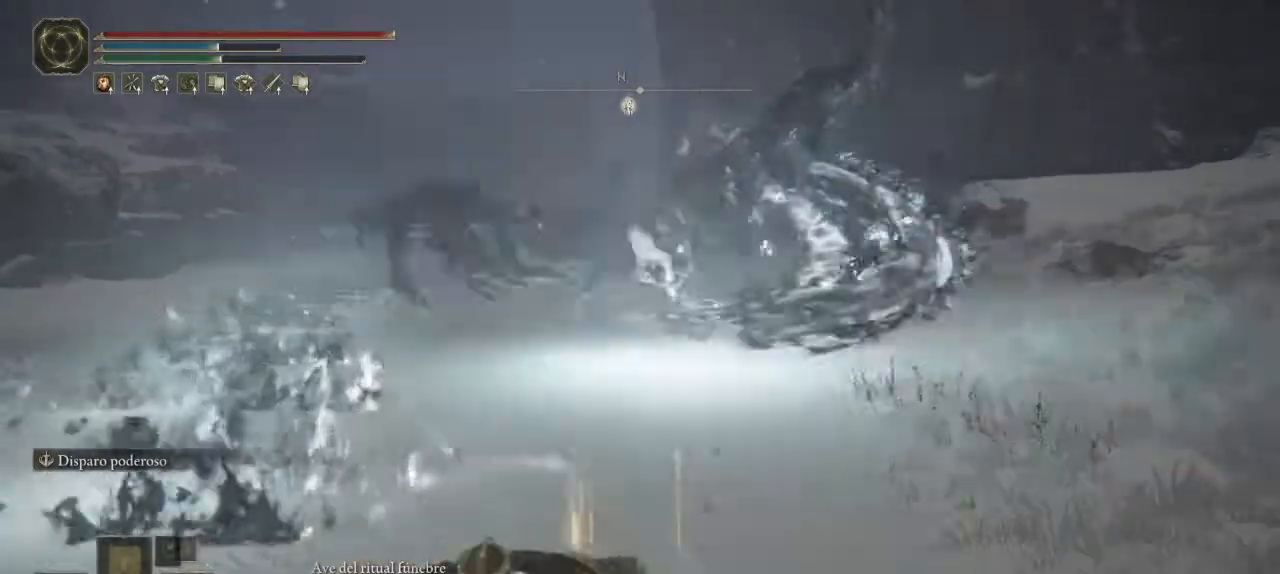
{"buttons": [], "left_stick": "down-left", "right_stick": "center", "events": [[50, "B", "up"], [283, "left_stick", "center"], [500, "left_stick", "down-left"]]}
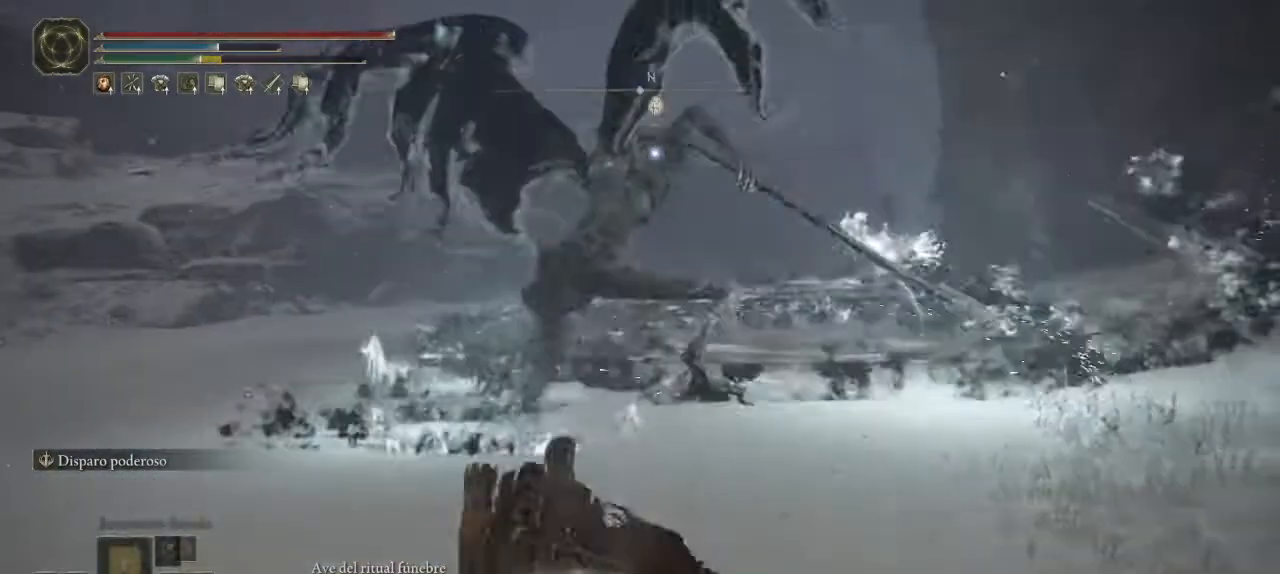
{"buttons": ["L2"], "left_stick": "down-left", "right_stick": "center", "events": [[417, "L2", "down"]]}
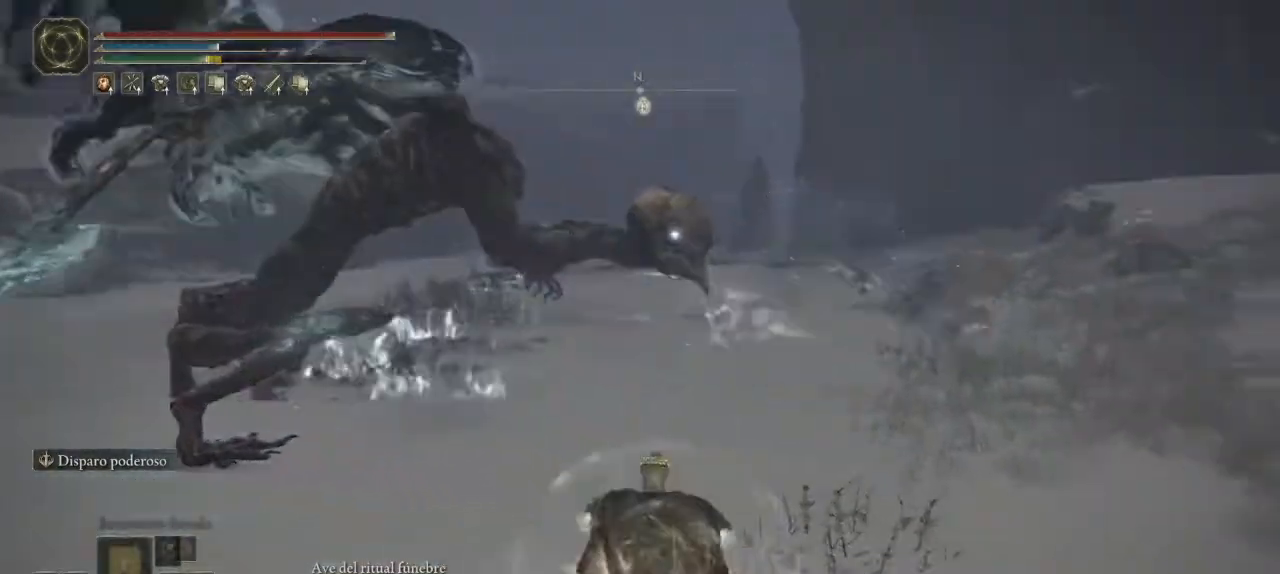
{"buttons": ["L2", "R2"], "left_stick": "down-left", "right_stick": "center", "events": [[33, "R2", "down"], [183, "R2", "up"], [217, "R2", "down"], [367, "R2", "up"], [400, "R2", "down"]]}
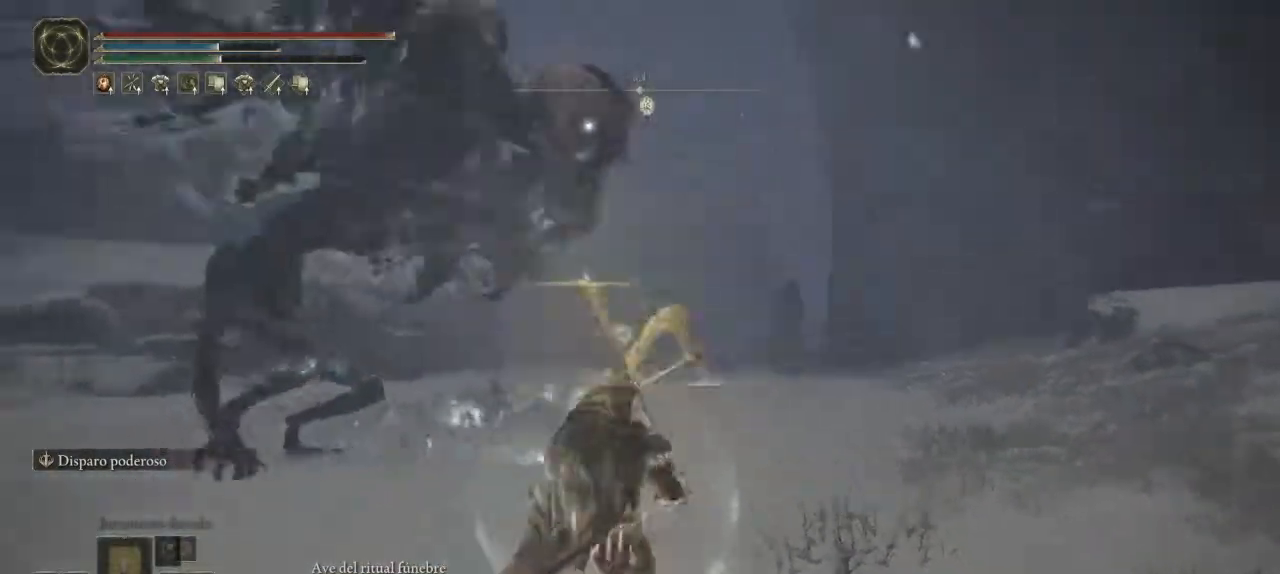
{"buttons": ["L2"], "left_stick": "center", "right_stick": "center", "events": [[50, "R2", "up"], [233, "left_stick", "center"]]}
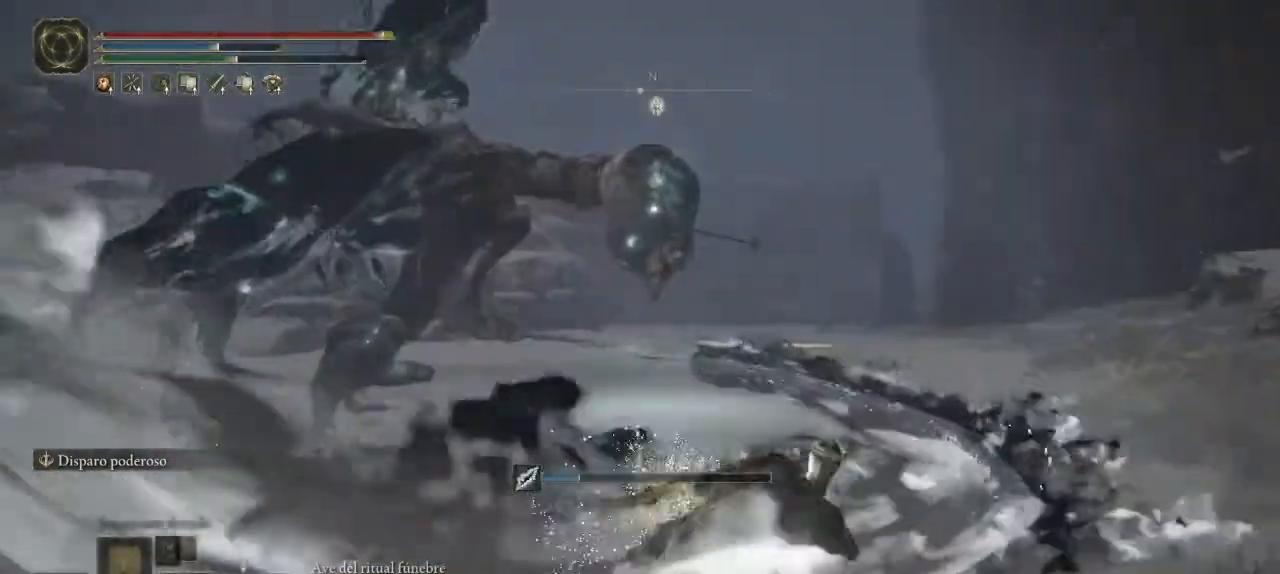
{"buttons": [], "left_stick": "down-left", "right_stick": "center", "events": [[117, "L2", "up"], [150, "left_stick", "down-left"], [250, "B", "down"], [333, "B", "up"], [383, "B", "down"], [483, "B", "up"]]}
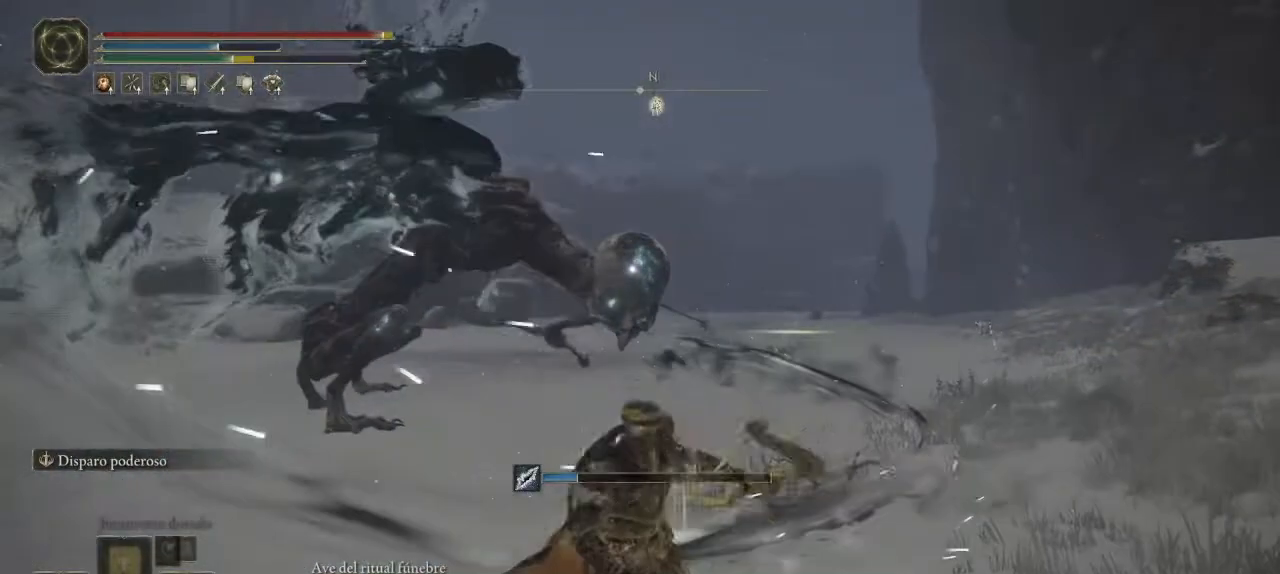
{"buttons": [], "left_stick": "down-left", "right_stick": "center", "events": [[417, "B", "down"], [483, "B", "up"]]}
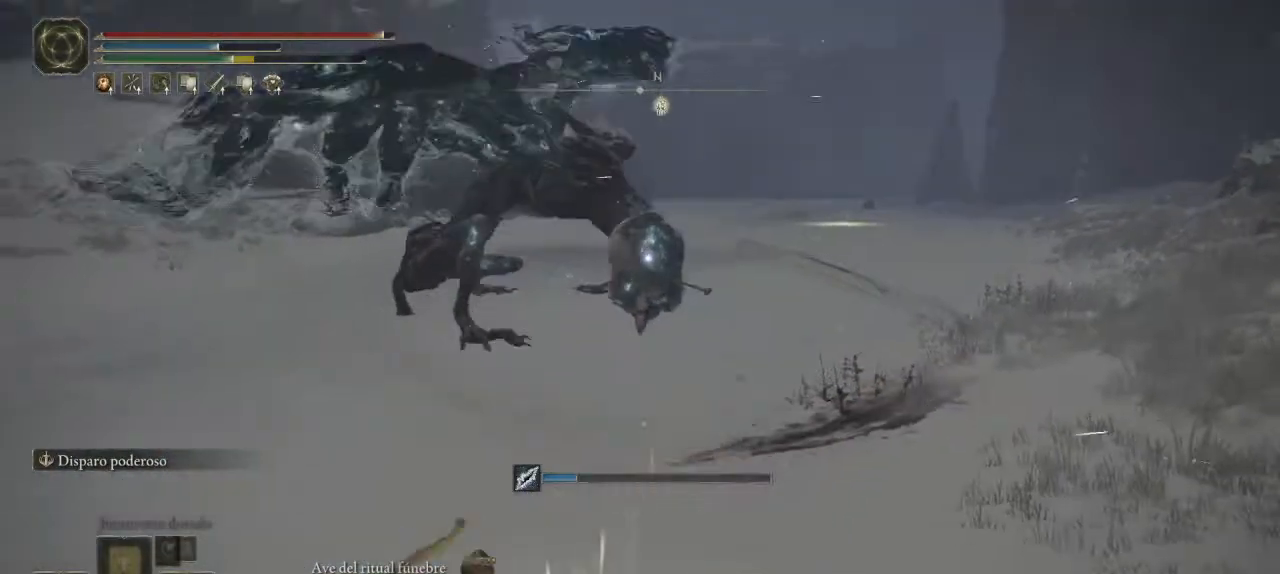
{"buttons": [], "left_stick": "down-left", "right_stick": "center", "events": [[83, "B", "down"], [133, "B", "up"]]}
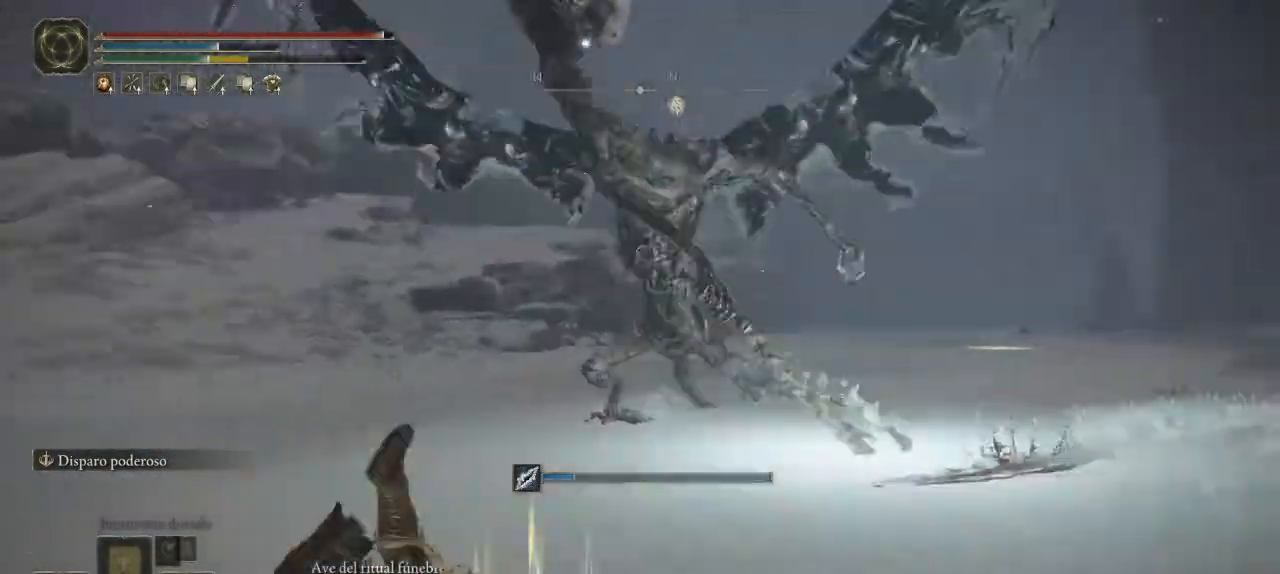
{"buttons": [], "left_stick": "down-left", "right_stick": "center"}
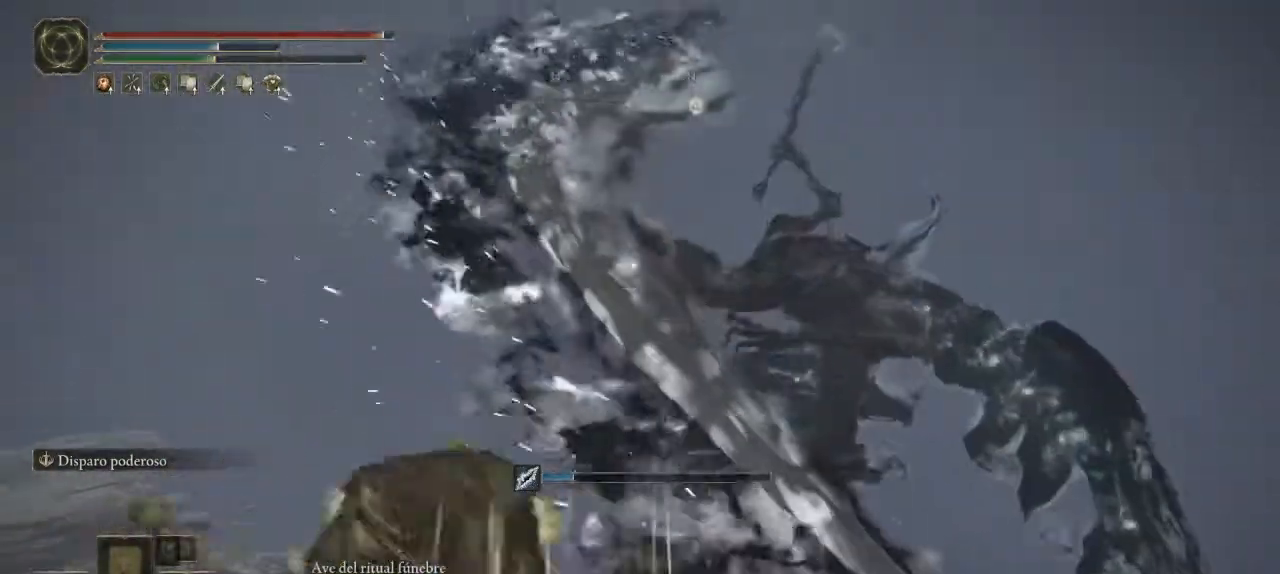
{"buttons": ["B"], "left_stick": "down-left", "right_stick": "center", "events": [[433, "B", "down"]]}
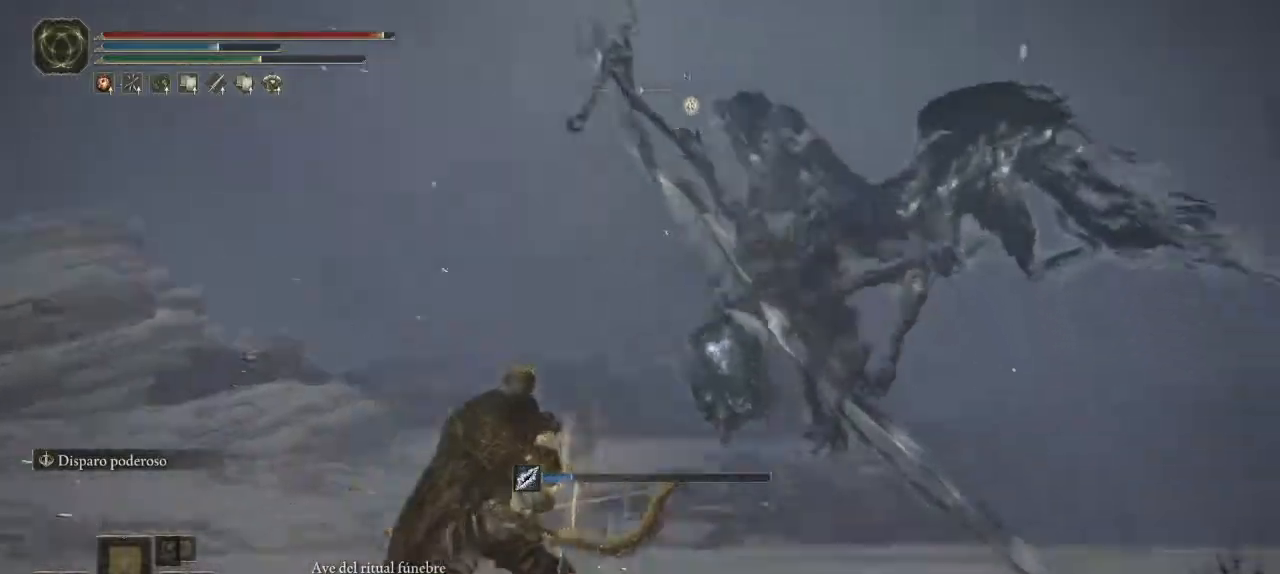
{"buttons": [], "left_stick": "down-left", "right_stick": "center", "events": [[17, "B", "up"]]}
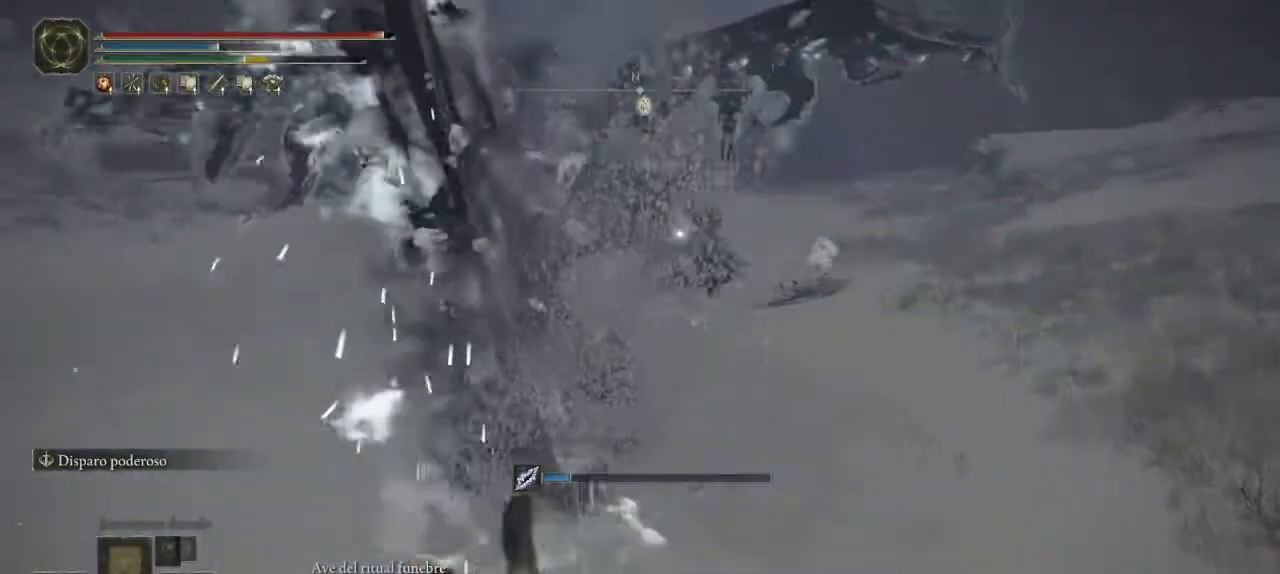
{"buttons": ["L2", "R2"], "left_stick": "down-left", "right_stick": "center", "events": [[283, "L2", "down"], [400, "R2", "down"]]}
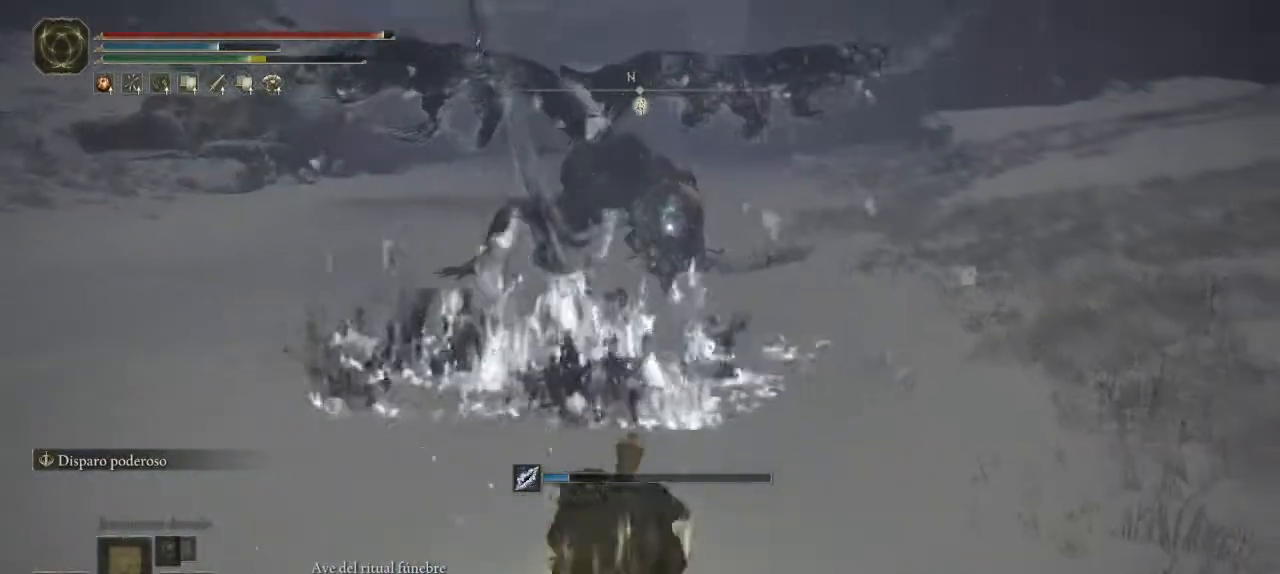
{"buttons": ["L2", "R2"], "left_stick": "down-left", "right_stick": "center", "events": [[50, "R2", "up"], [83, "R2", "down"], [233, "R2", "up"], [283, "R2", "down"], [417, "R2", "up"], [467, "R2", "down"]]}
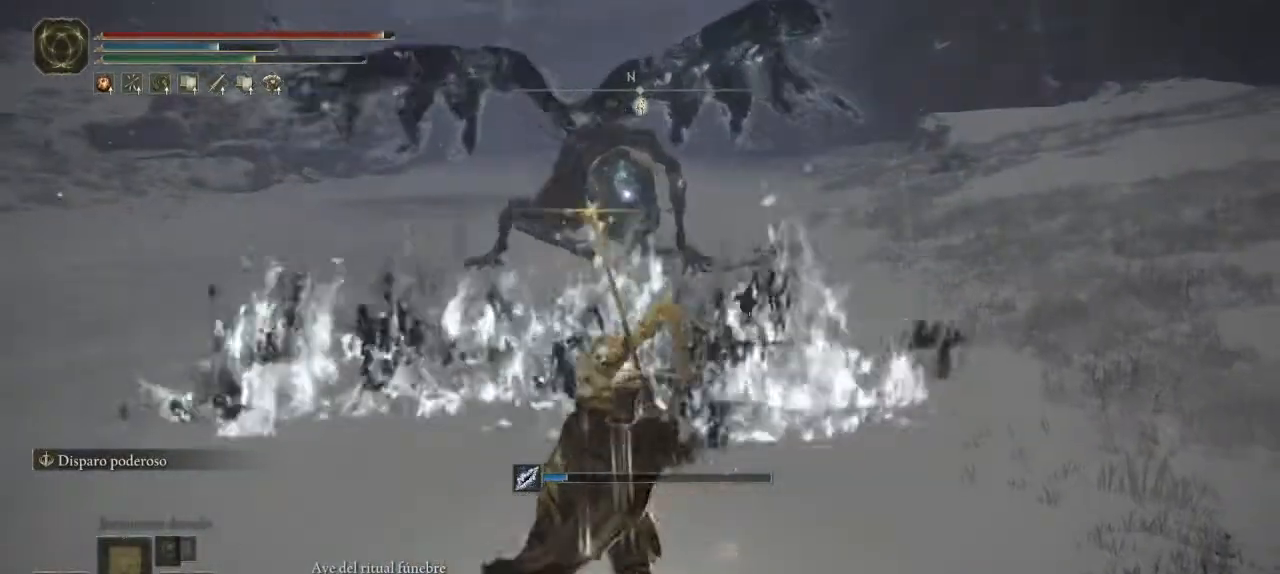
{"buttons": ["L2"], "left_stick": "center", "right_stick": "center", "events": [[100, "R2", "up"], [217, "left_stick", "center"]]}
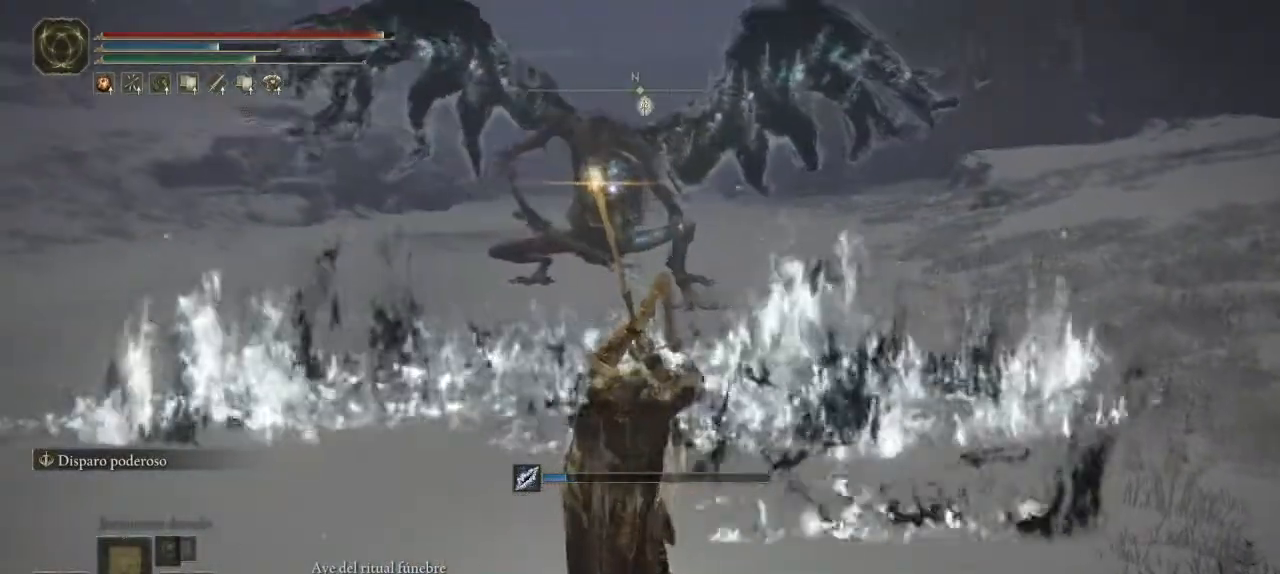
{"buttons": ["L2"], "left_stick": "center", "right_stick": "center", "events": []}
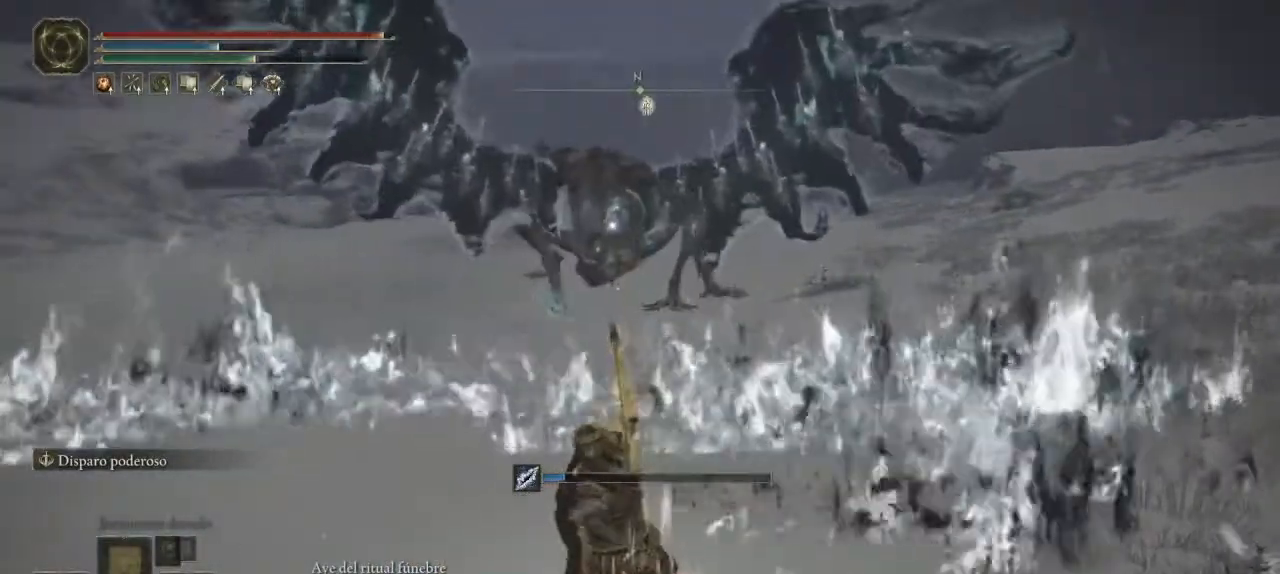
{"buttons": [], "left_stick": "down-left", "right_stick": "center", "events": [[383, "L2", "up"], [500, "left_stick", "down-left"]]}
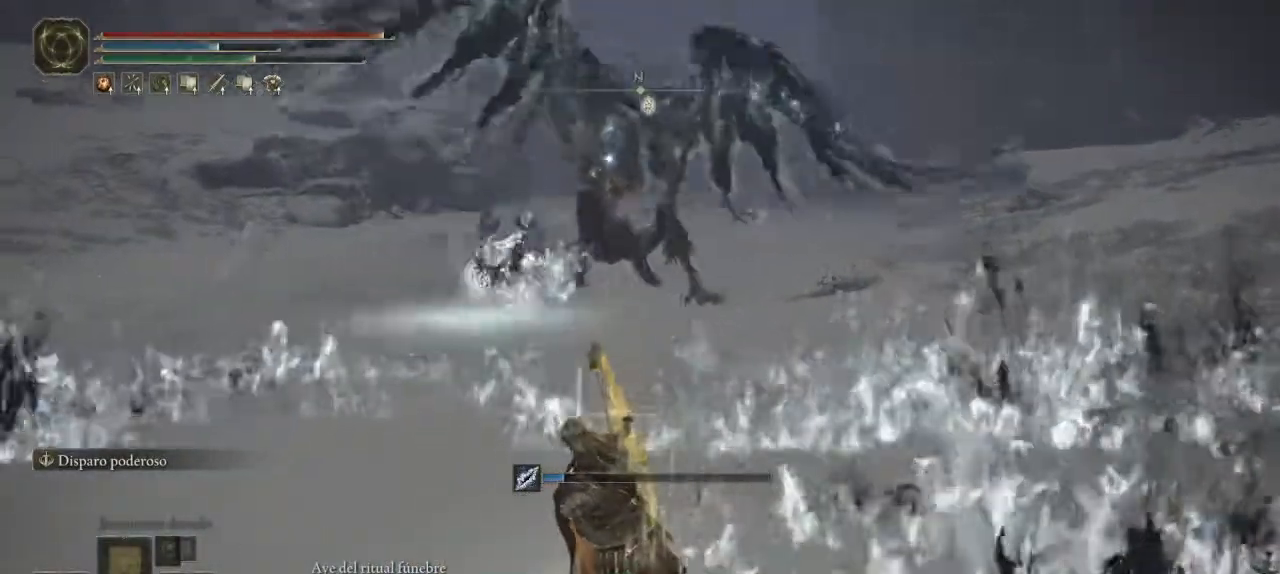
{"buttons": ["B"], "left_stick": "down-left", "right_stick": "center", "events": [[450, "B", "down"]]}
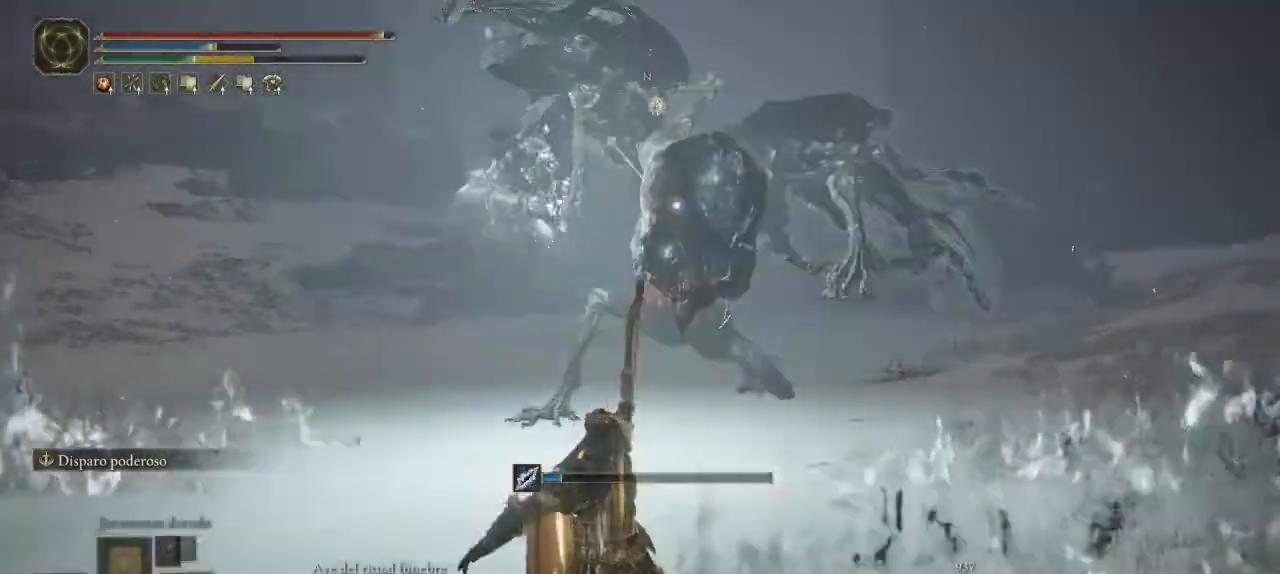
{"buttons": [], "left_stick": "down-left", "right_stick": "center"}
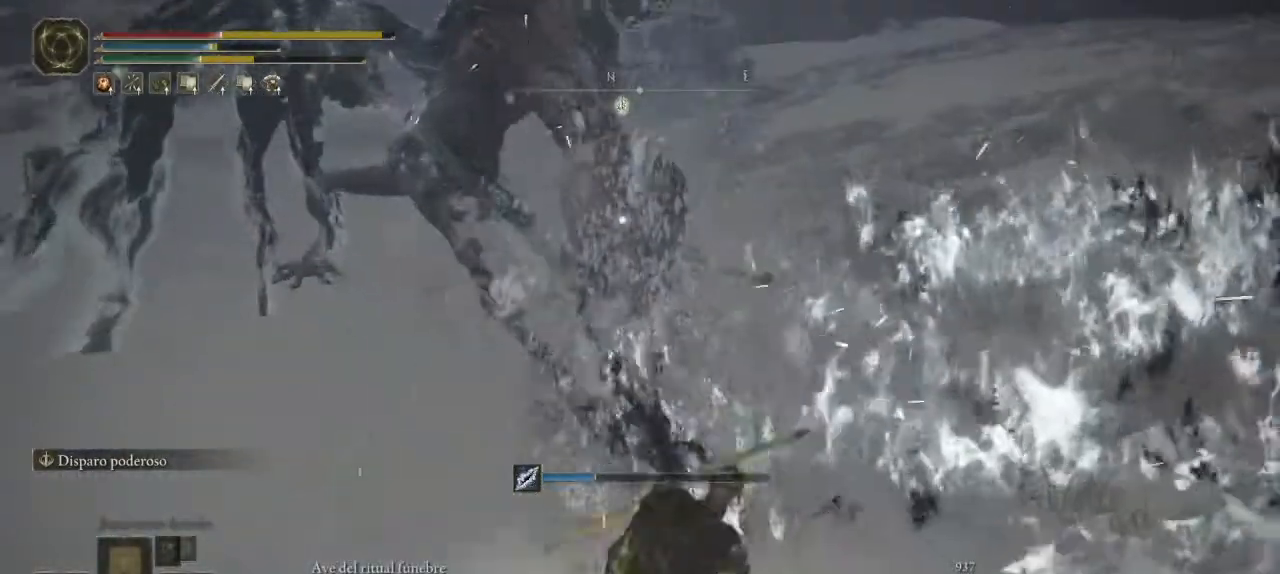
{"buttons": ["B"], "left_stick": "down-left", "right_stick": "center", "events": [[33, "B", "down"], [117, "B", "up"], [200, "B", "down"], [267, "B", "up"], [450, "B", "down"]]}
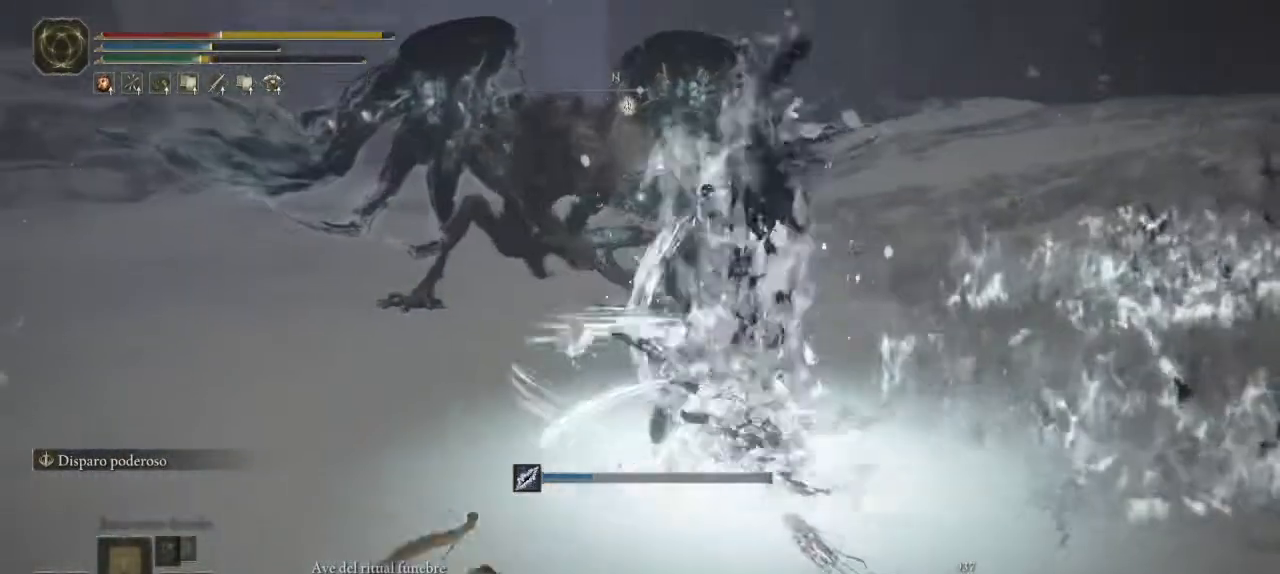
{"buttons": [], "left_stick": "down-left", "right_stick": "center", "events": [[17, "B", "up"], [83, "B", "down"], [150, "B", "up"]]}